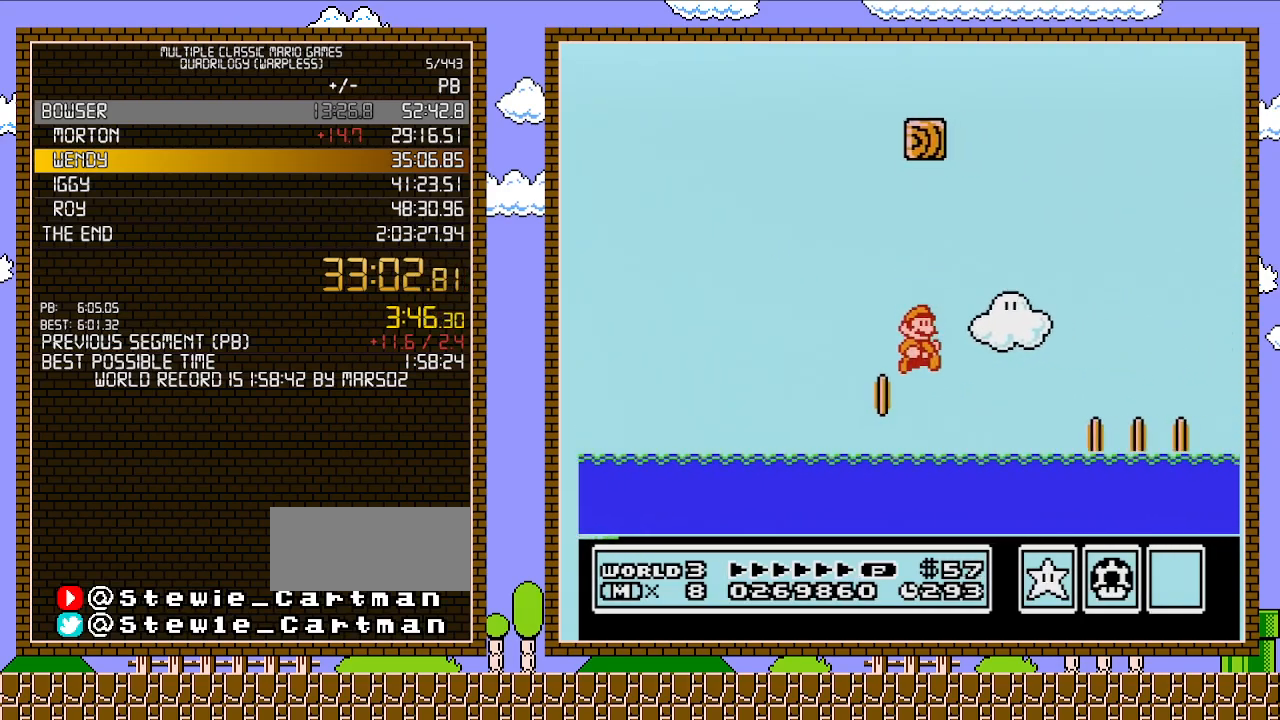
Gameplay with a controller (Nintendo layout); each line is a JSON object with the inputs held at the frame after it. "events" lists button and stick changes between this image and that frame as [ms after this image, input, new state], when the widget could be followed in between. Not read: L3 R3.
{"buttons": ["A", "B", "DPAD_UP", "DPAD_RIGHT"], "events": [[333, "A", "down"]]}
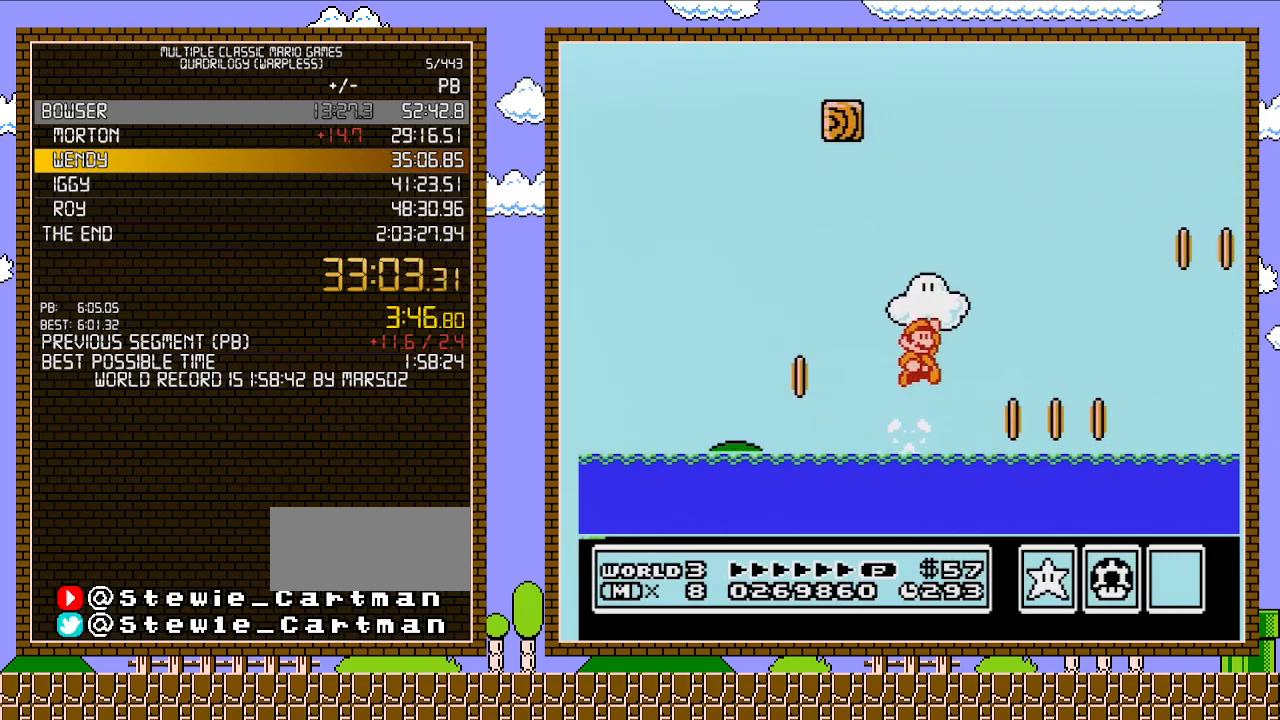
{"buttons": ["B", "DPAD_UP", "DPAD_RIGHT"], "events": [[217, "A", "up"]]}
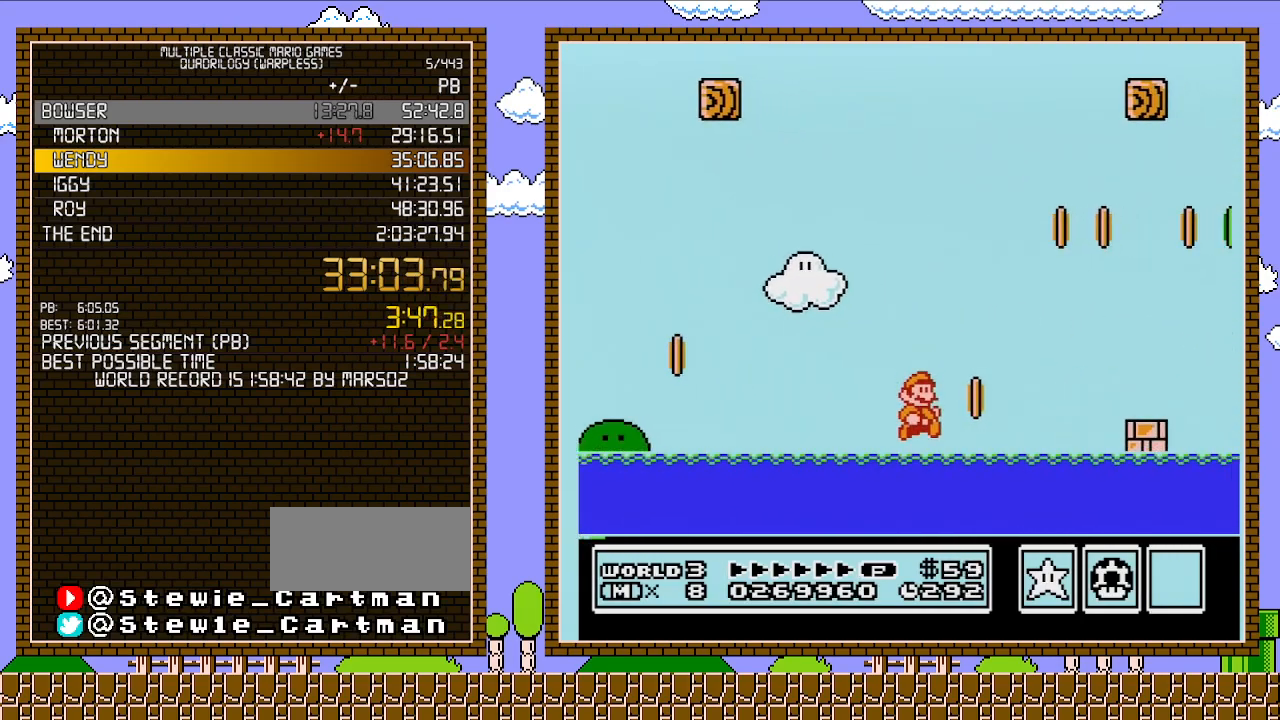
{"buttons": ["B", "DPAD_UP", "DPAD_RIGHT"], "events": [[183, "A", "down"], [433, "A", "up"]]}
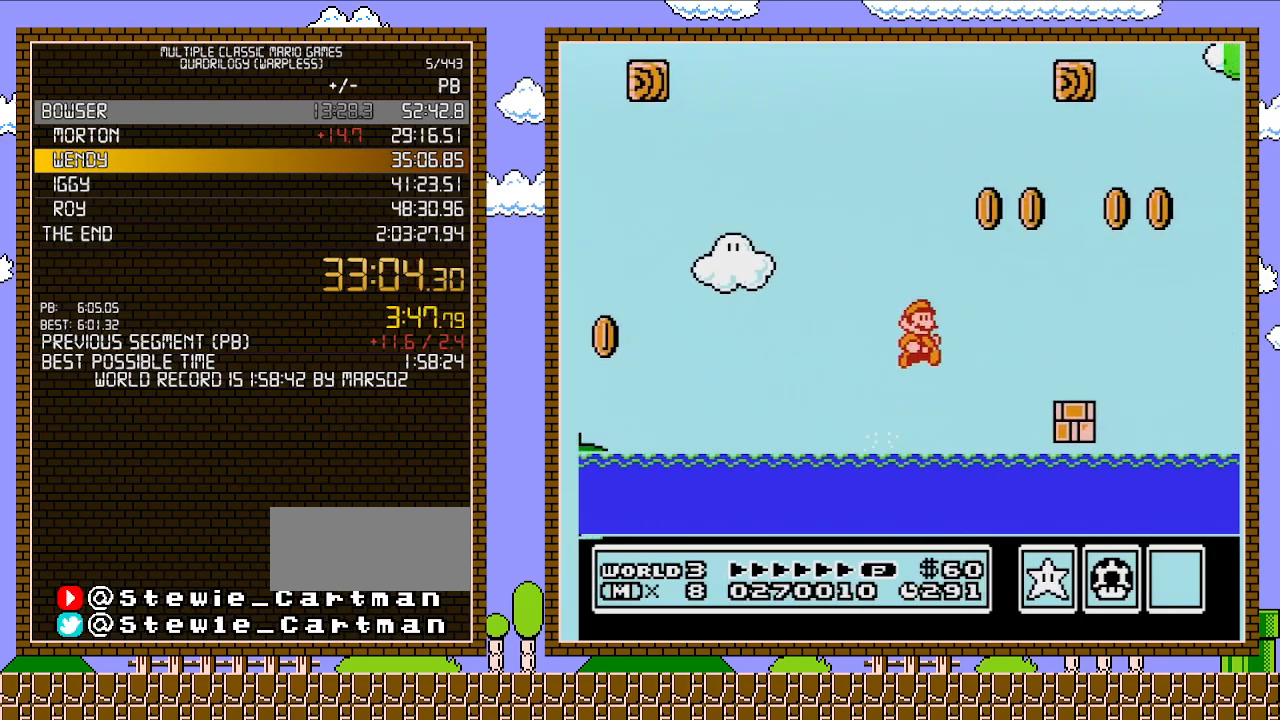
{"buttons": ["A", "B", "DPAD_UP", "DPAD_RIGHT"], "events": [[417, "A", "down"]]}
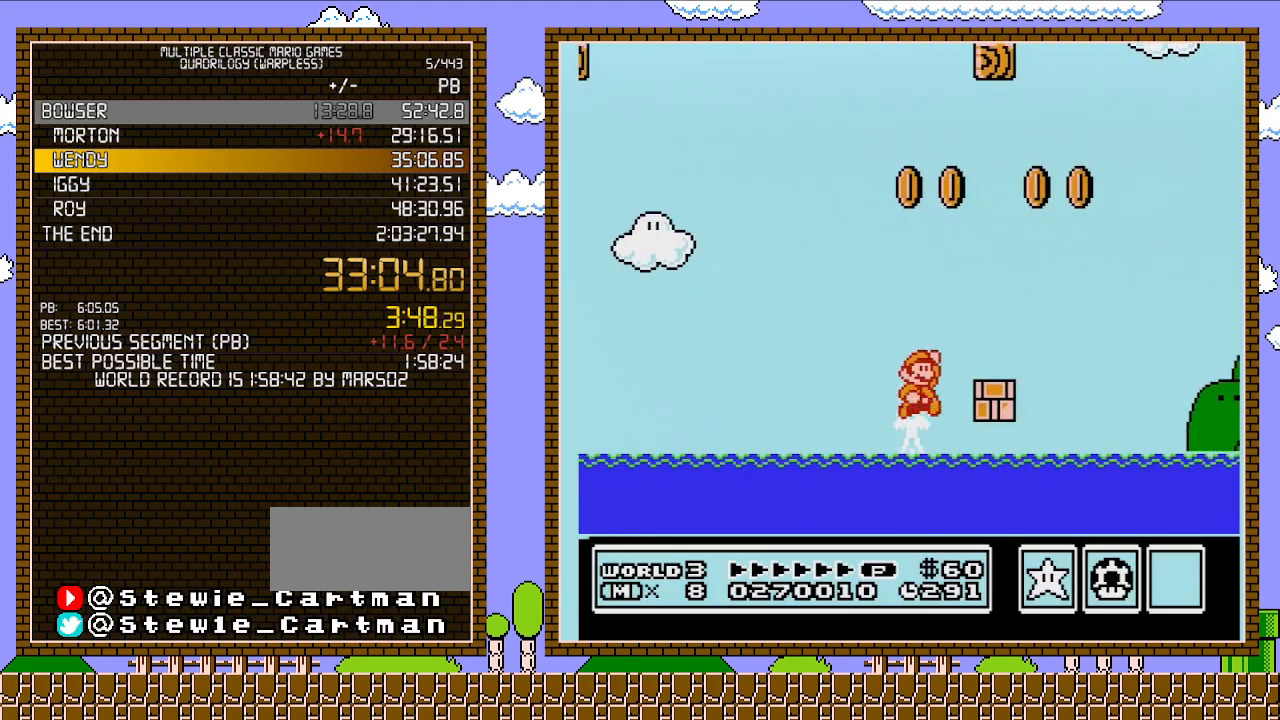
{"buttons": ["B", "DPAD_RIGHT"], "events": [[233, "A", "up"], [233, "DPAD_UP", "up"]]}
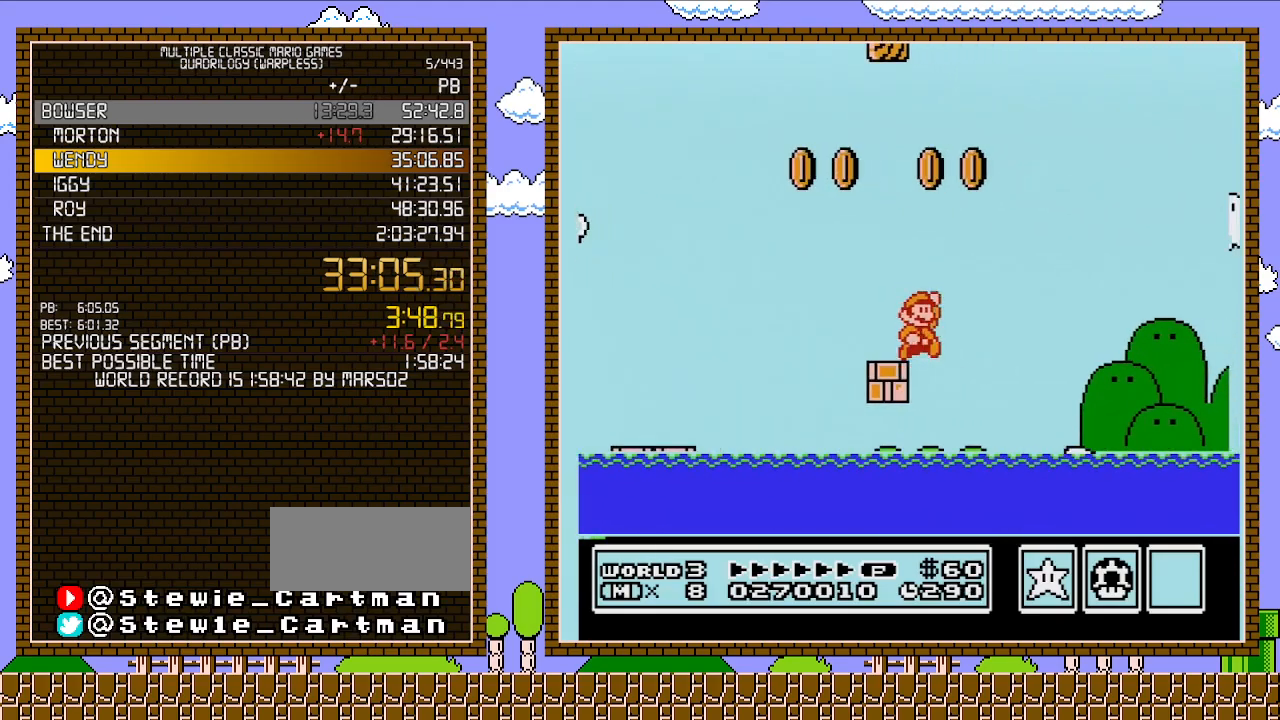
{"buttons": ["A", "B", "DPAD_RIGHT"], "events": [[83, "A", "down"]]}
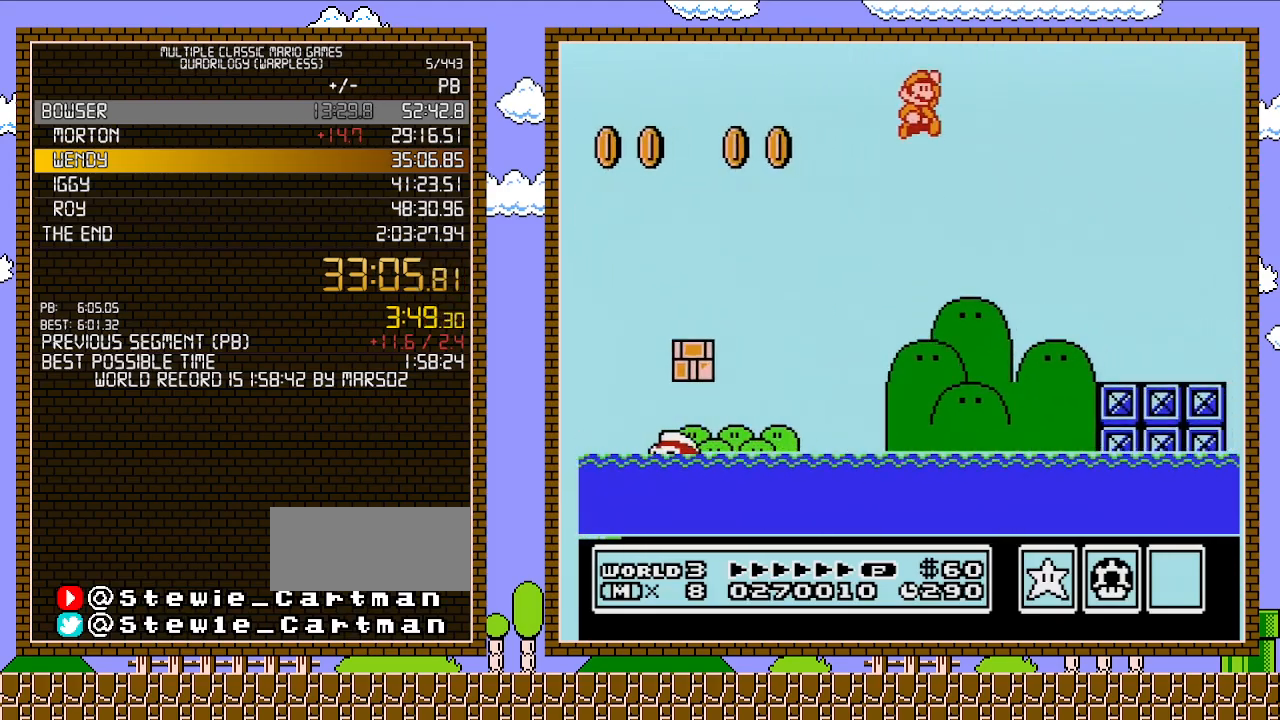
{"buttons": ["B", "DPAD_RIGHT"], "events": [[150, "A", "up"]]}
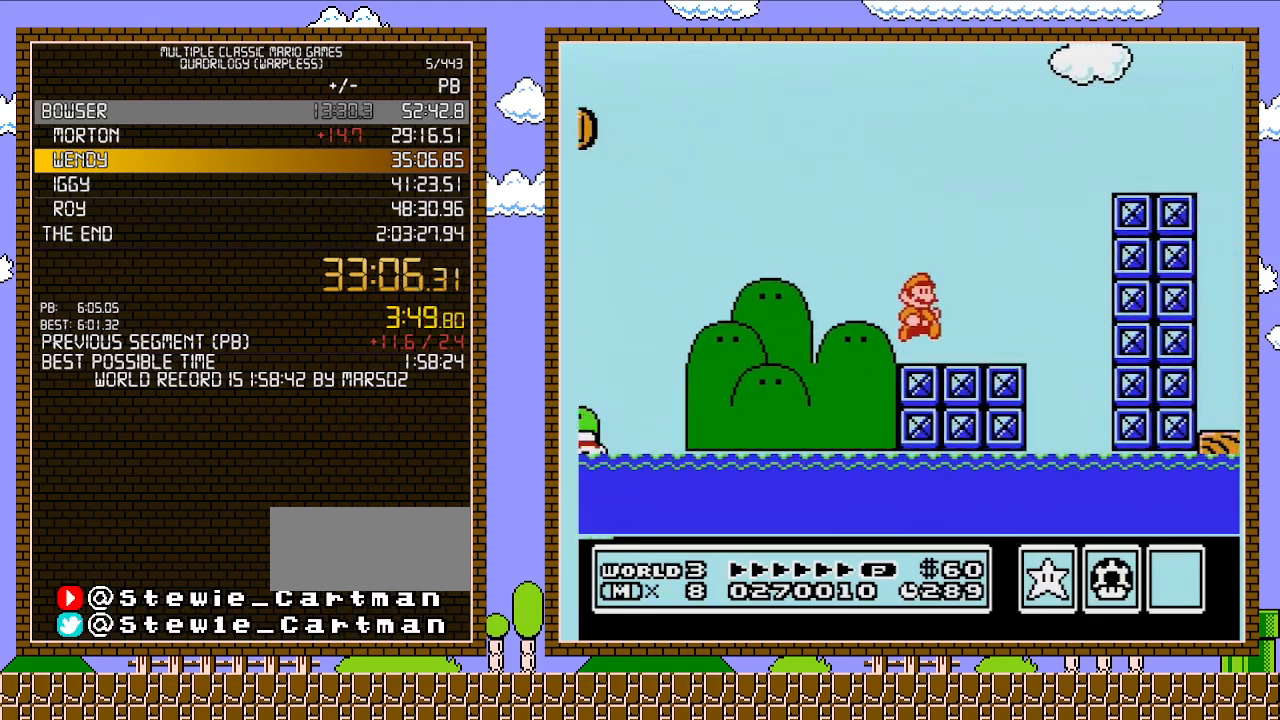
{"buttons": ["B", "DPAD_RIGHT"], "events": [[83, "DPAD_RIGHT", "up"], [183, "A", "down"], [450, "DPAD_RIGHT", "down"], [483, "A", "up"]]}
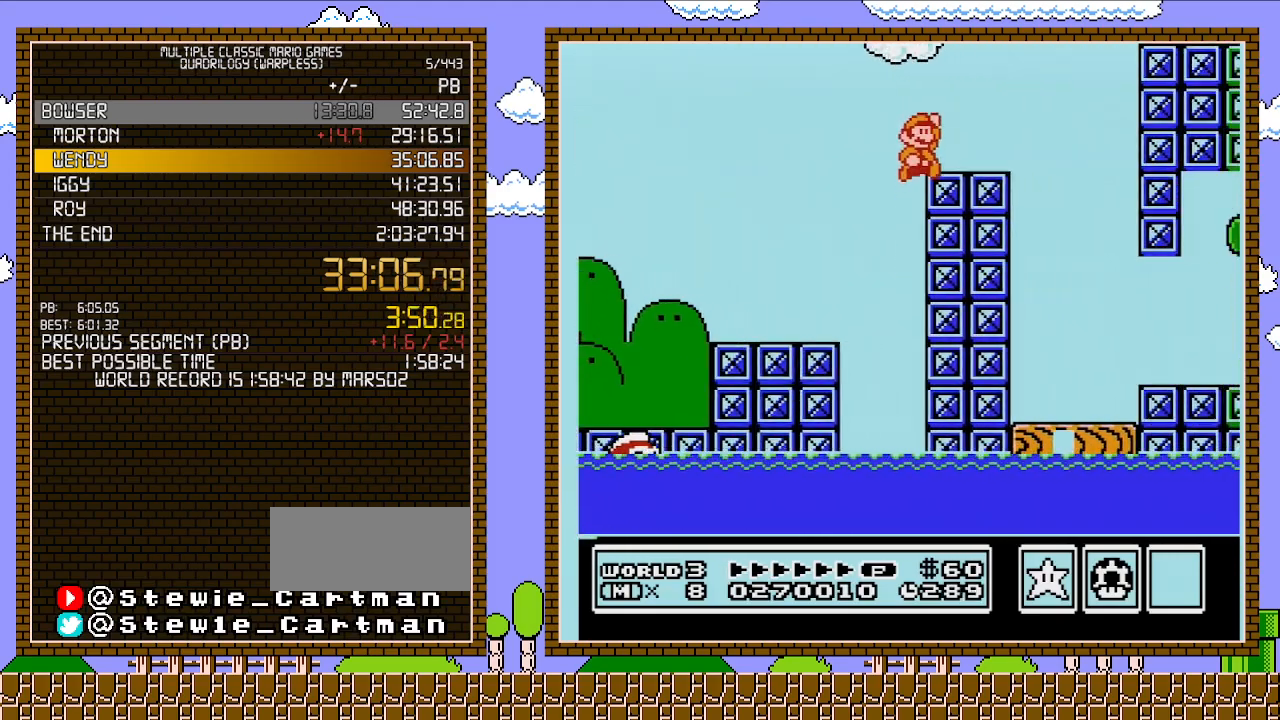
{"buttons": ["B", "DPAD_RIGHT"], "events": [[233, "A", "down"], [483, "A", "up"]]}
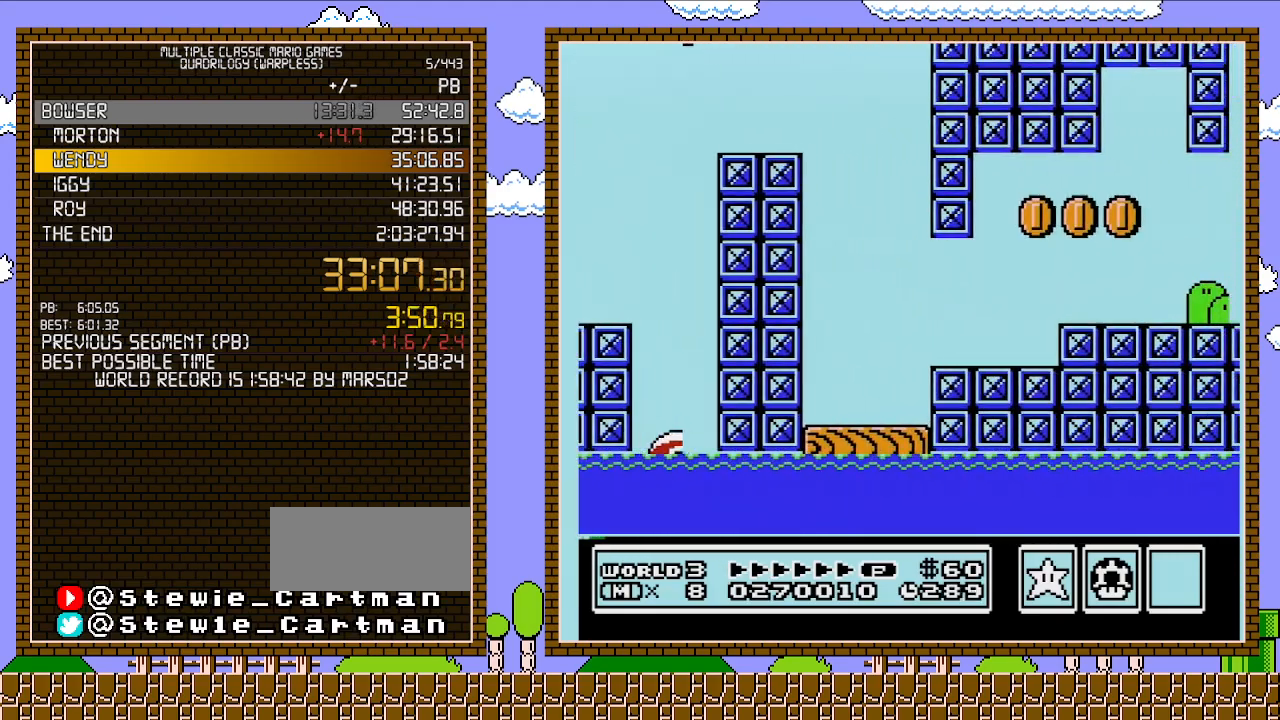
{"buttons": ["B", "DPAD_RIGHT"], "events": []}
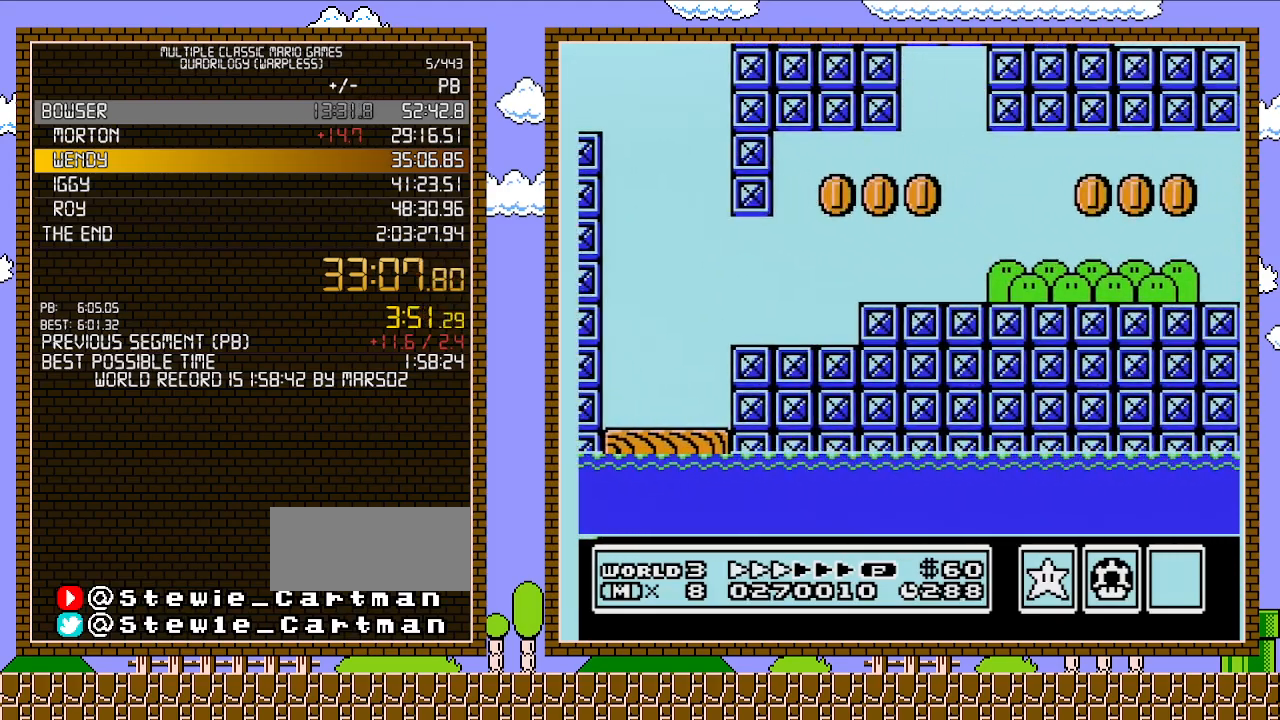
{"buttons": ["B", "DPAD_RIGHT"], "events": []}
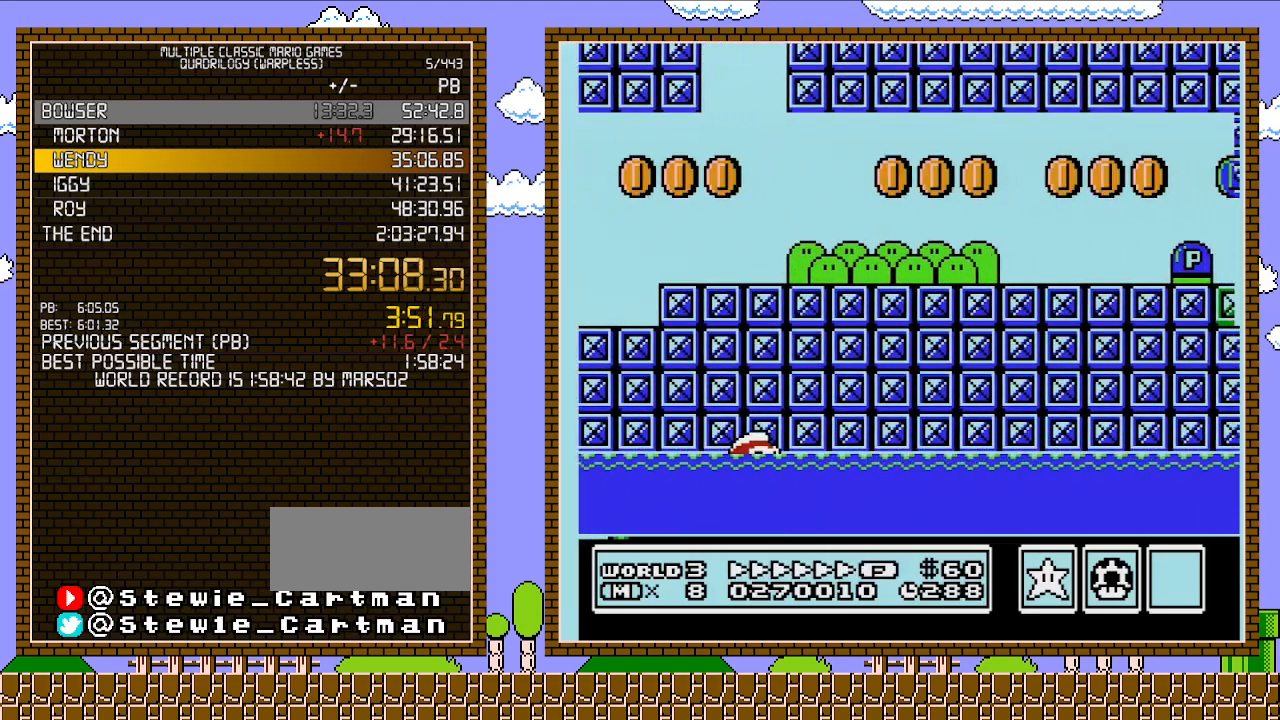
{"buttons": ["A", "B", "DPAD_RIGHT"], "events": [[333, "A", "down"]]}
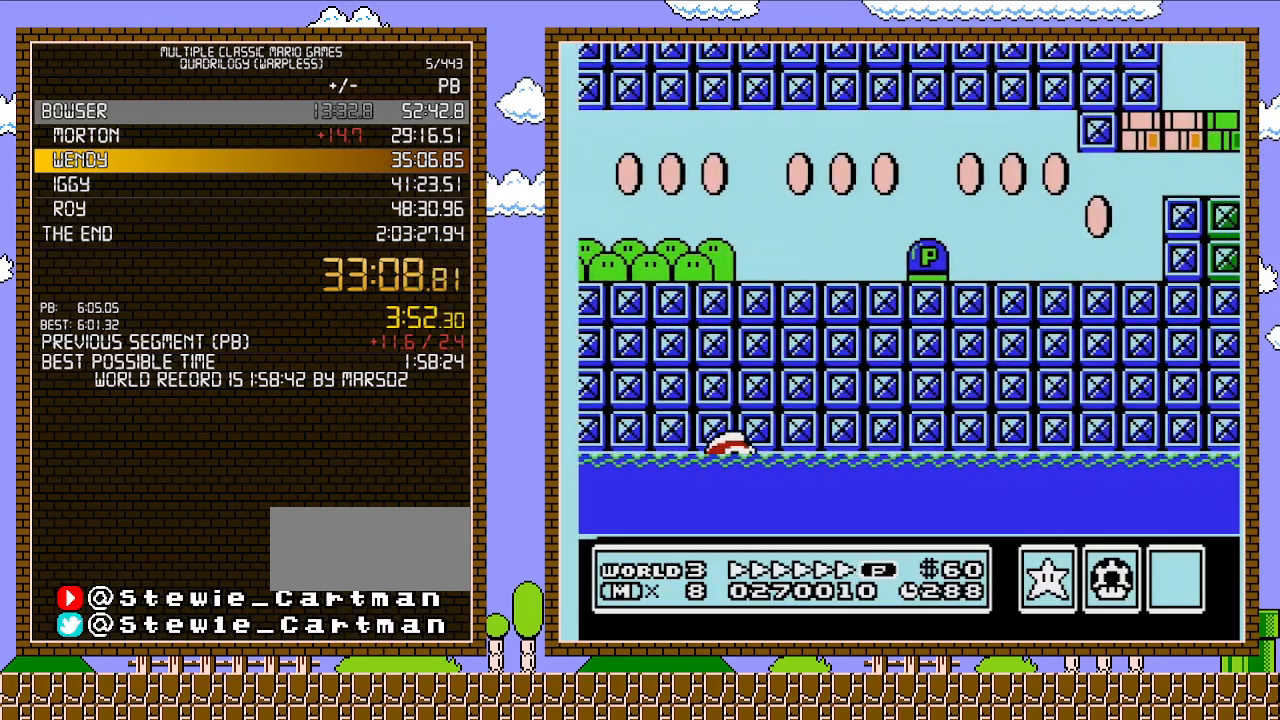
{"buttons": ["A", "B", "DPAD_RIGHT"], "events": []}
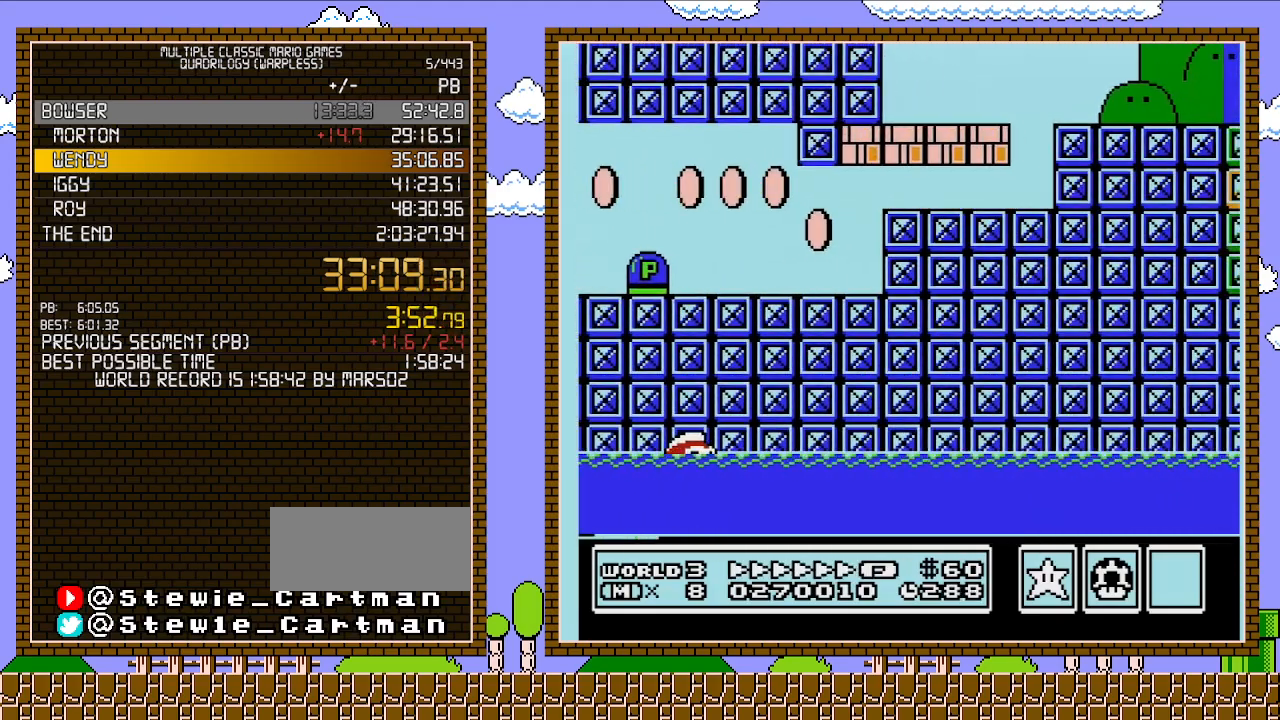
{"buttons": ["B", "DPAD_RIGHT"], "events": [[217, "A", "up"]]}
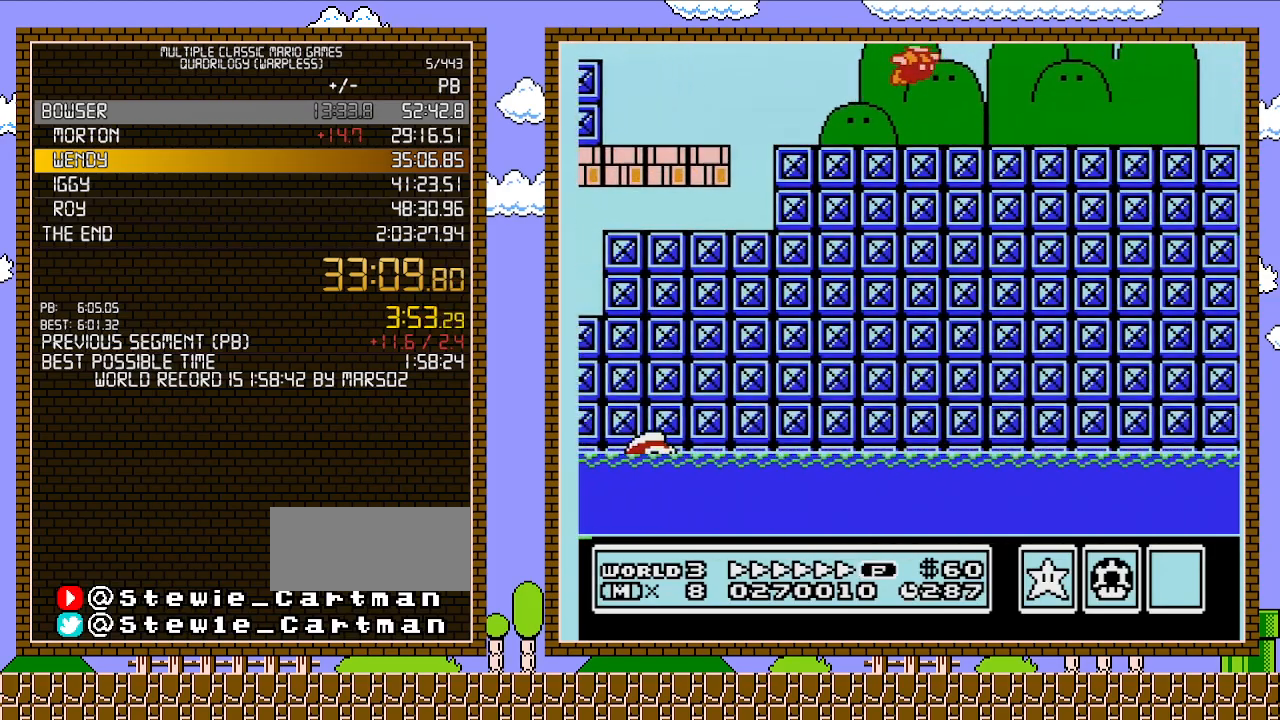
{"buttons": ["DPAD_RIGHT"], "events": [[467, "B", "up"]]}
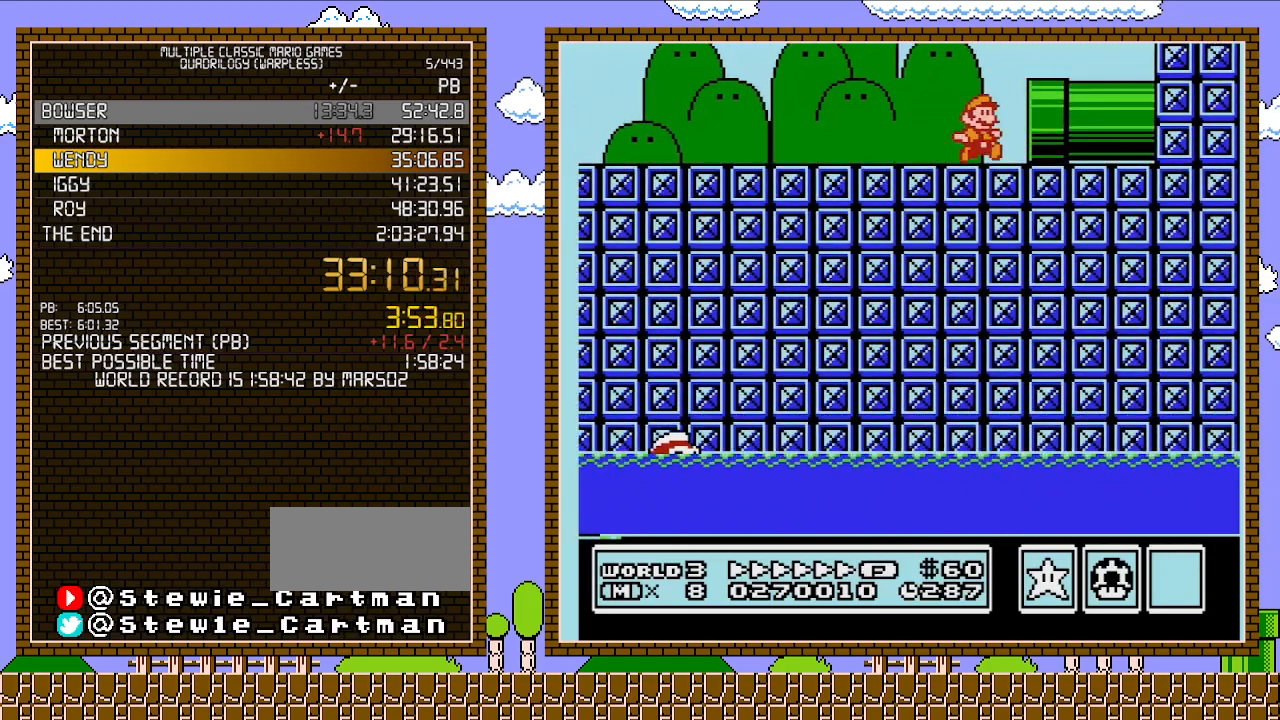
{"buttons": ["B", "DPAD_RIGHT"], "events": [[50, "B", "down"]]}
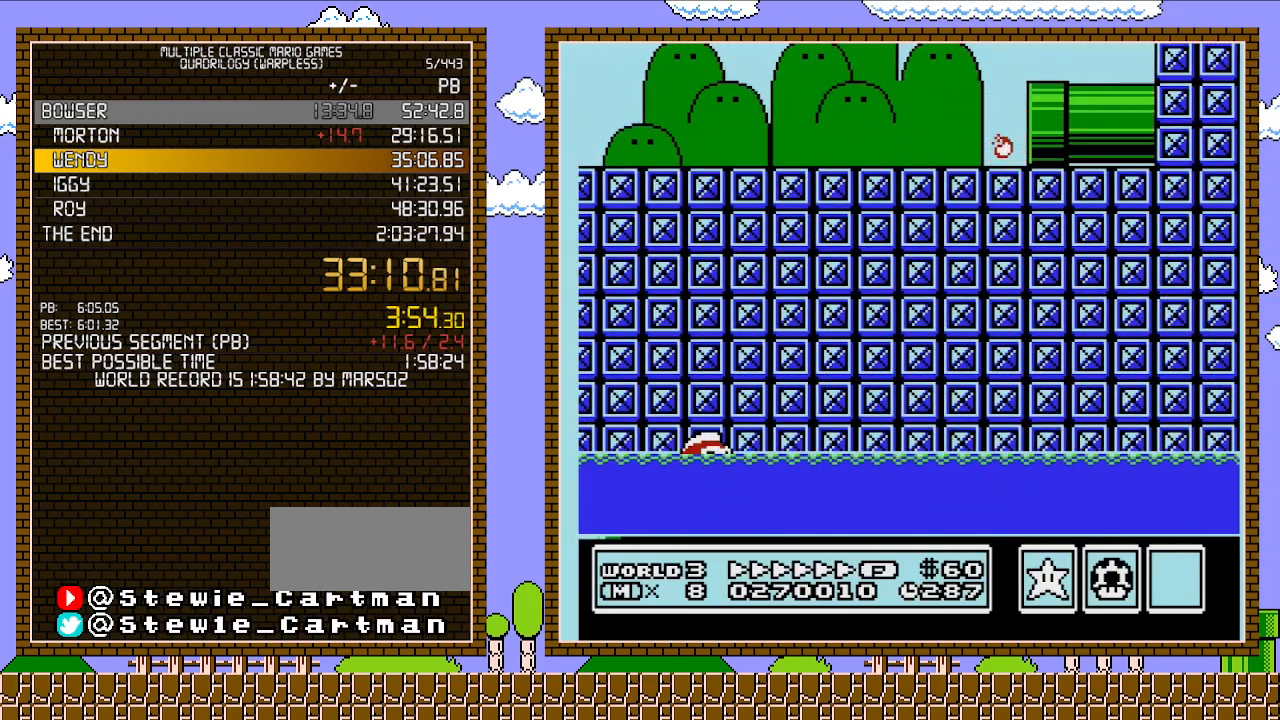
{"buttons": ["B", "DPAD_RIGHT"], "events": []}
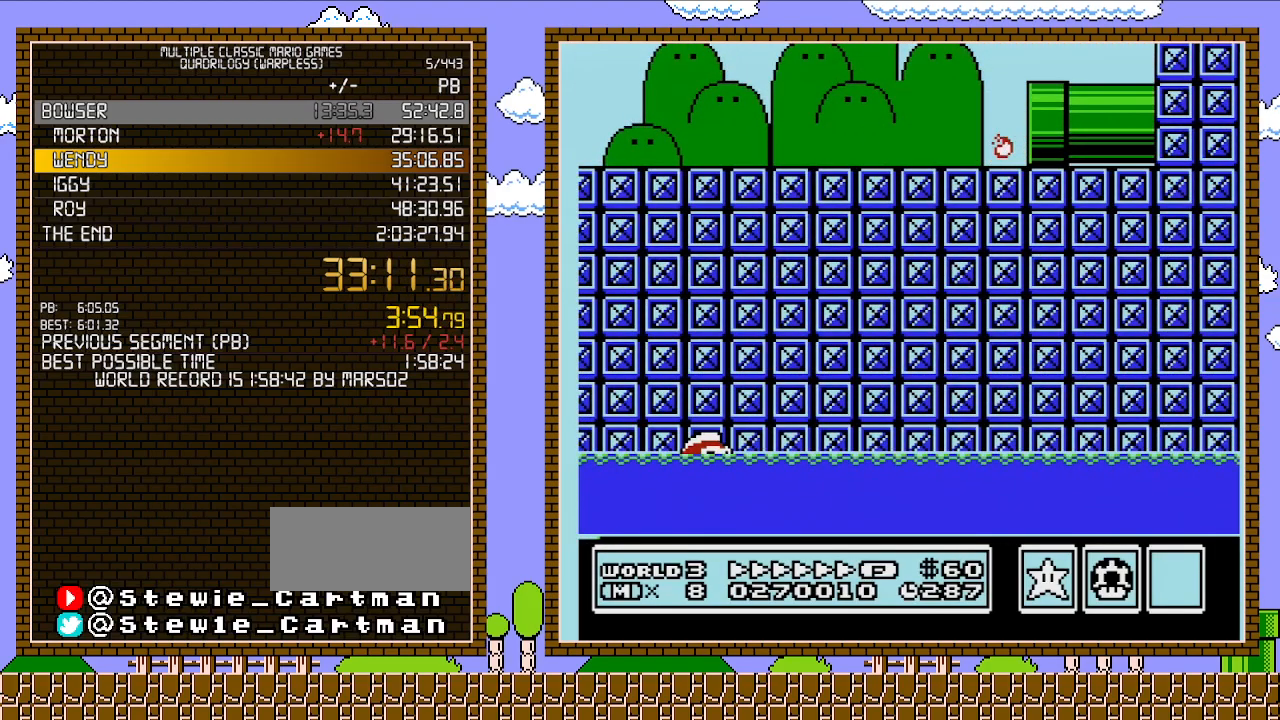
{"buttons": ["B", "DPAD_RIGHT"], "events": []}
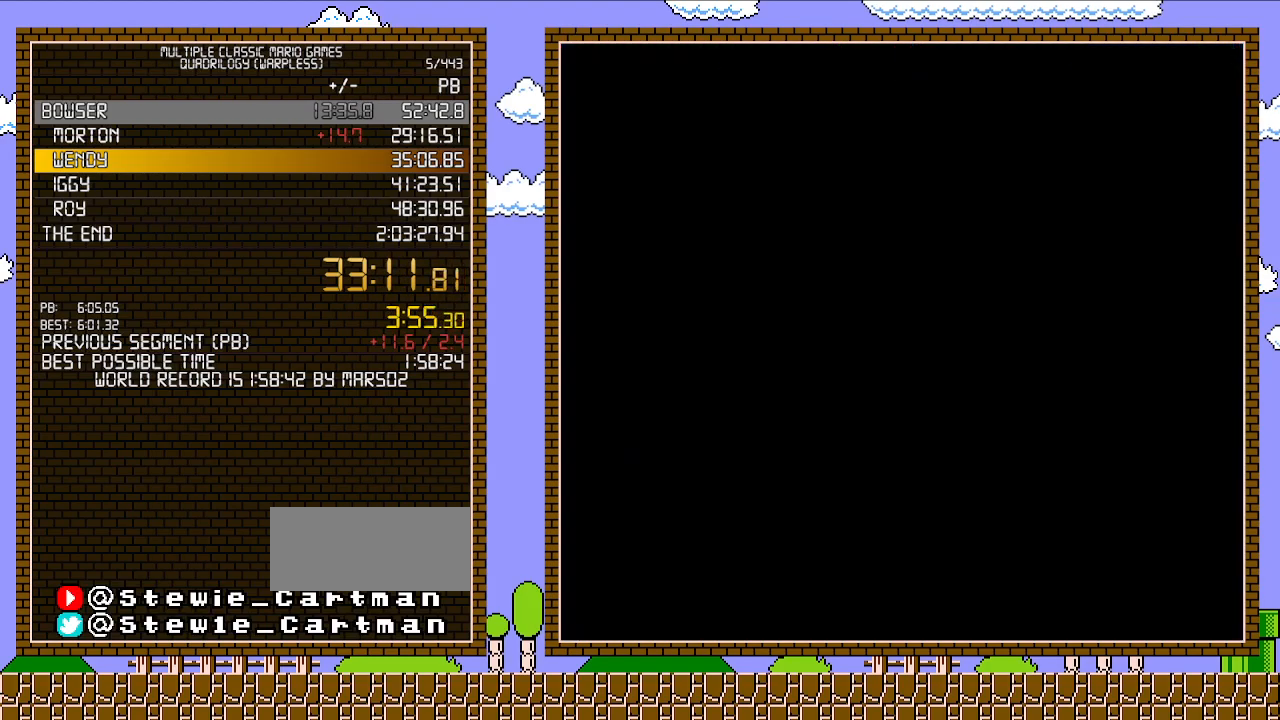
{"buttons": ["B", "DPAD_RIGHT"], "events": []}
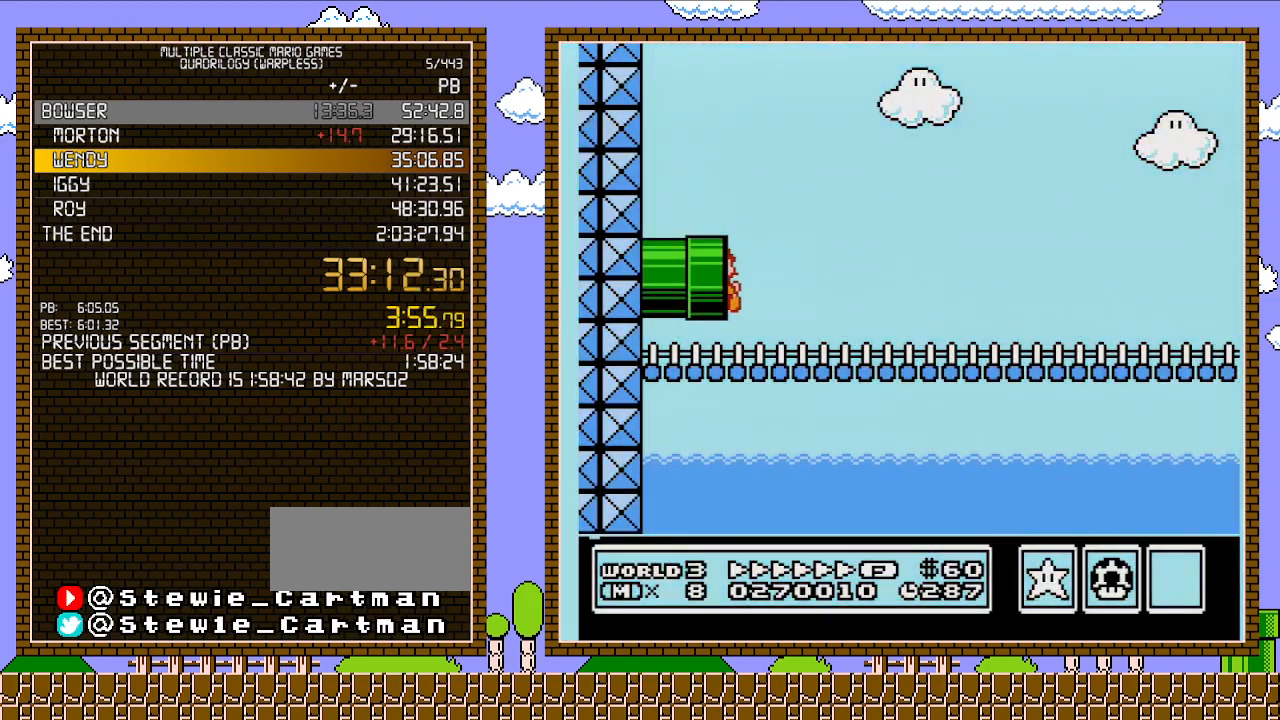
{"buttons": ["A", "B", "DPAD_RIGHT"], "events": [[450, "A", "down"]]}
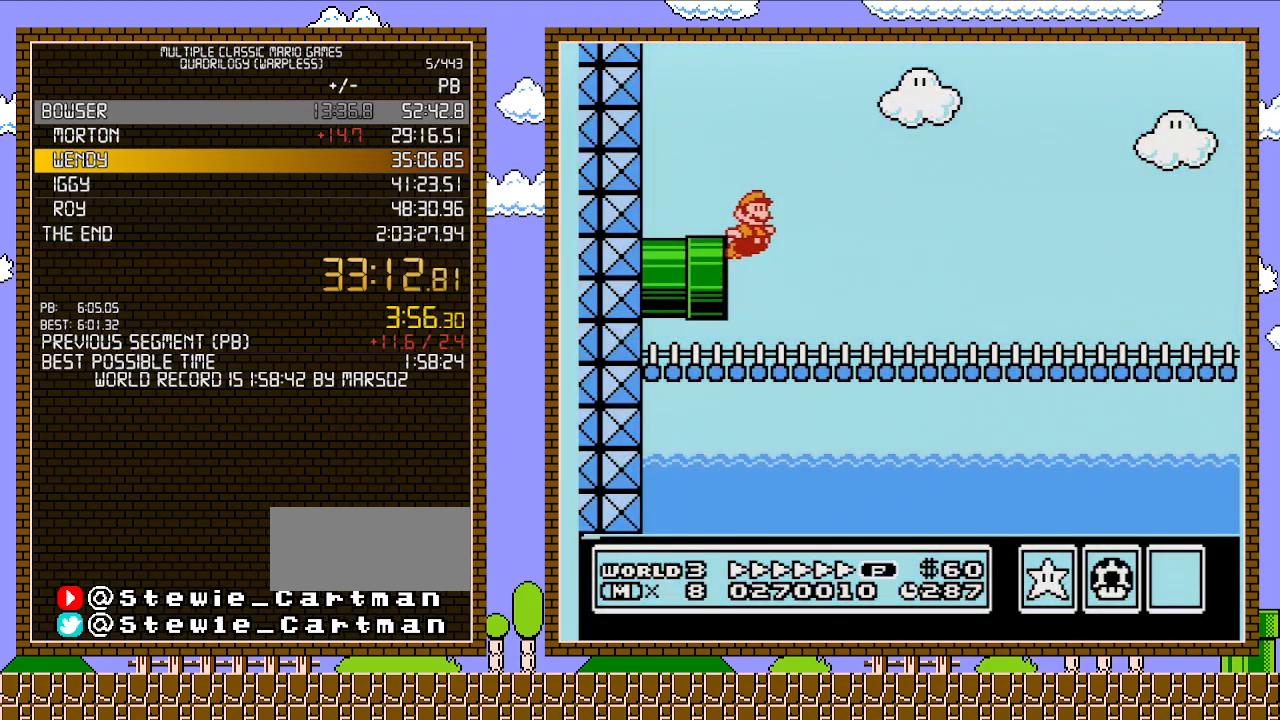
{"buttons": ["A", "B", "DPAD_RIGHT"], "events": []}
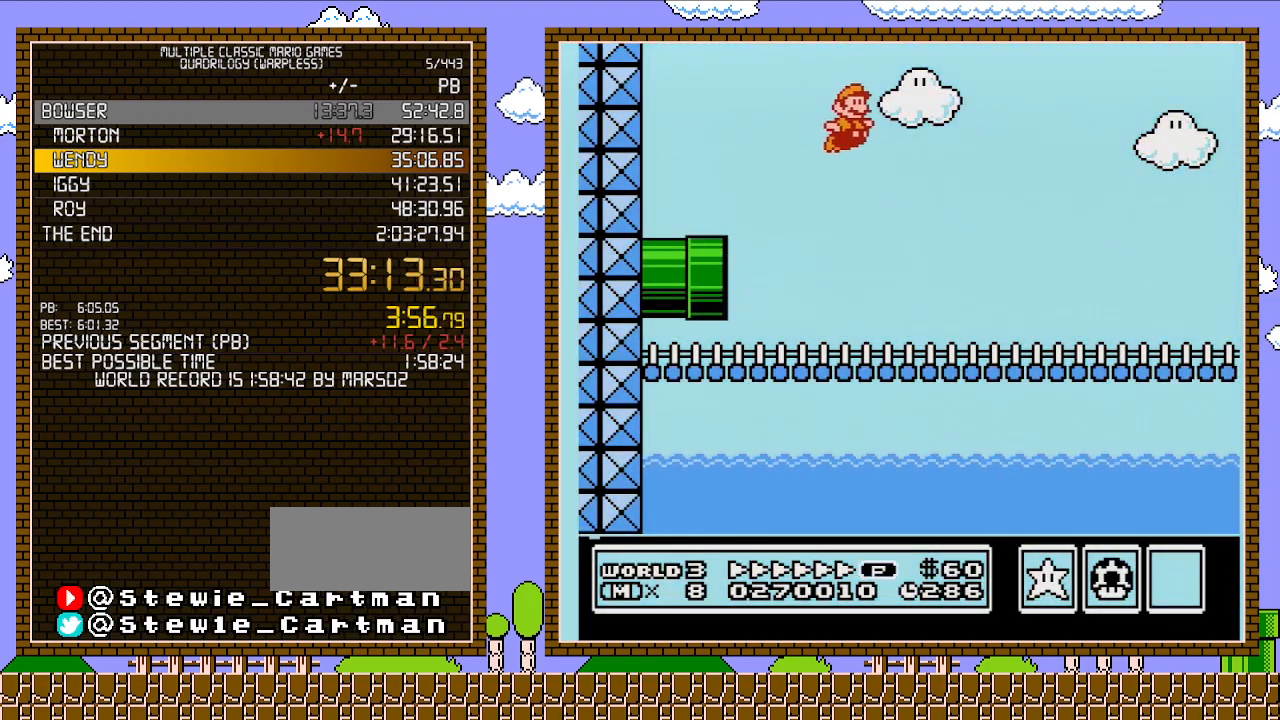
{"buttons": ["B", "DPAD_RIGHT"], "events": [[183, "A", "up"]]}
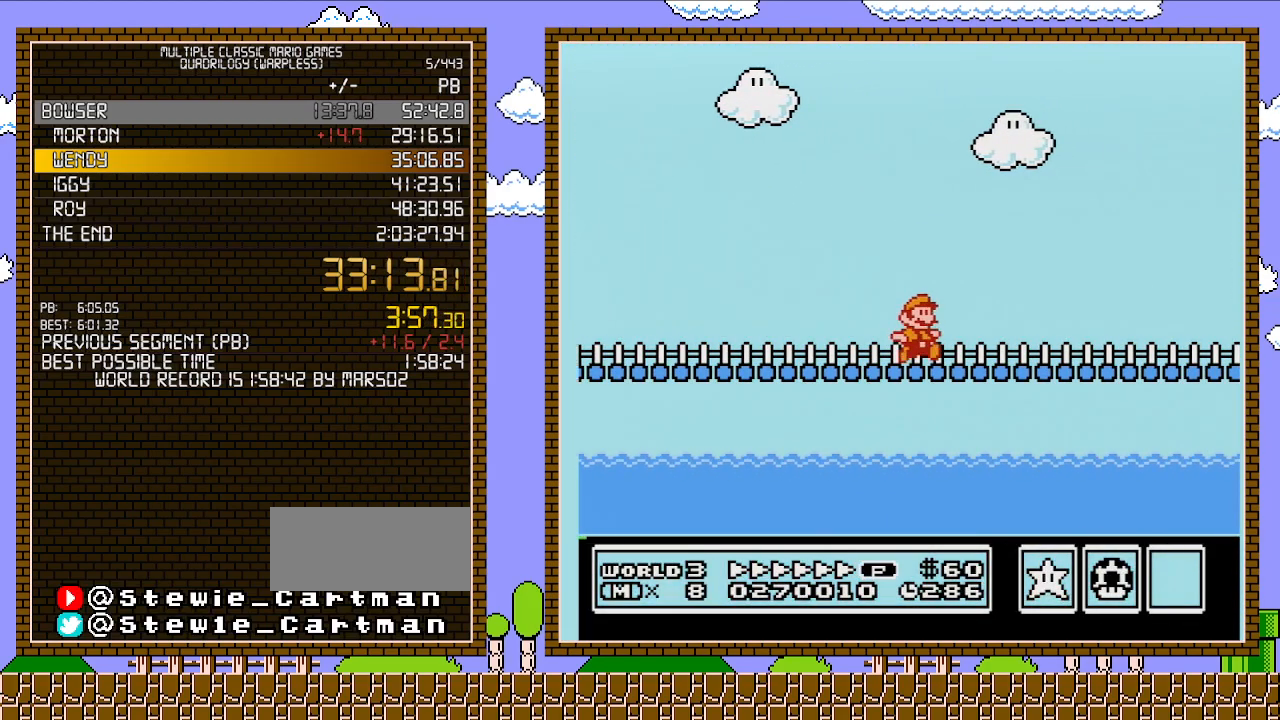
{"buttons": ["A", "B", "DPAD_RIGHT"], "events": [[150, "A", "down"]]}
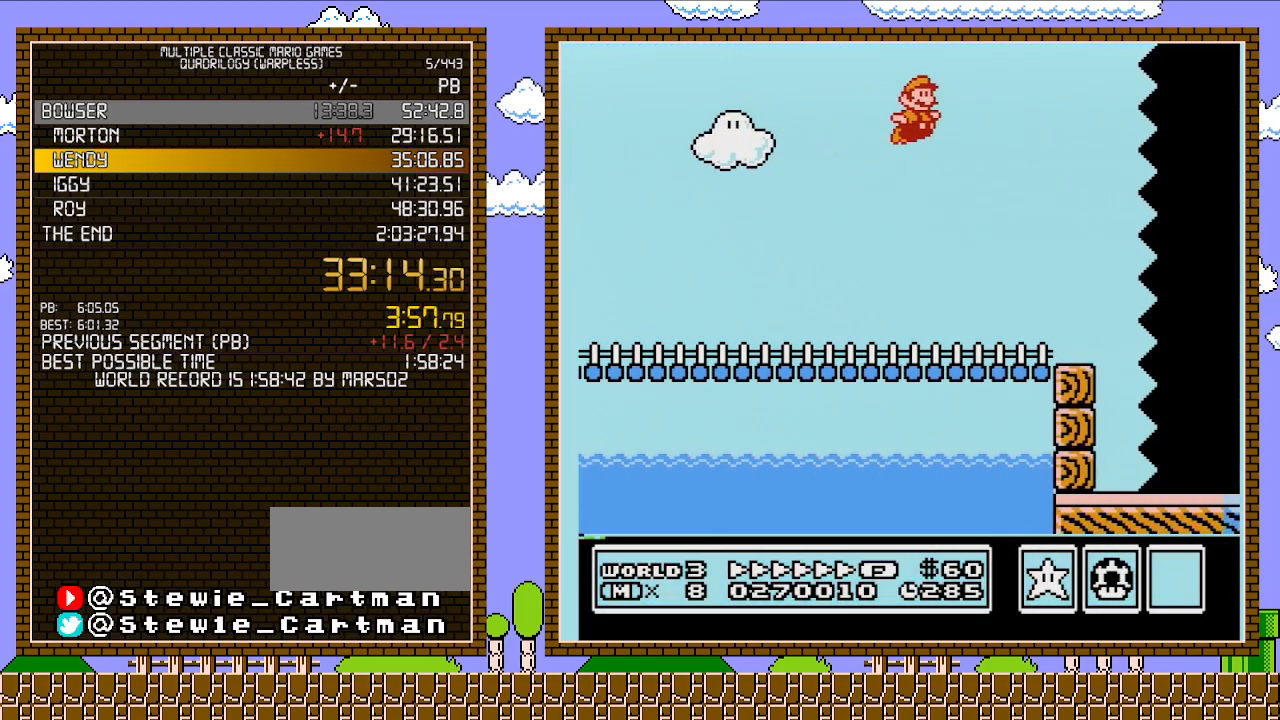
{"buttons": ["B", "DPAD_RIGHT"], "events": [[450, "A", "up"]]}
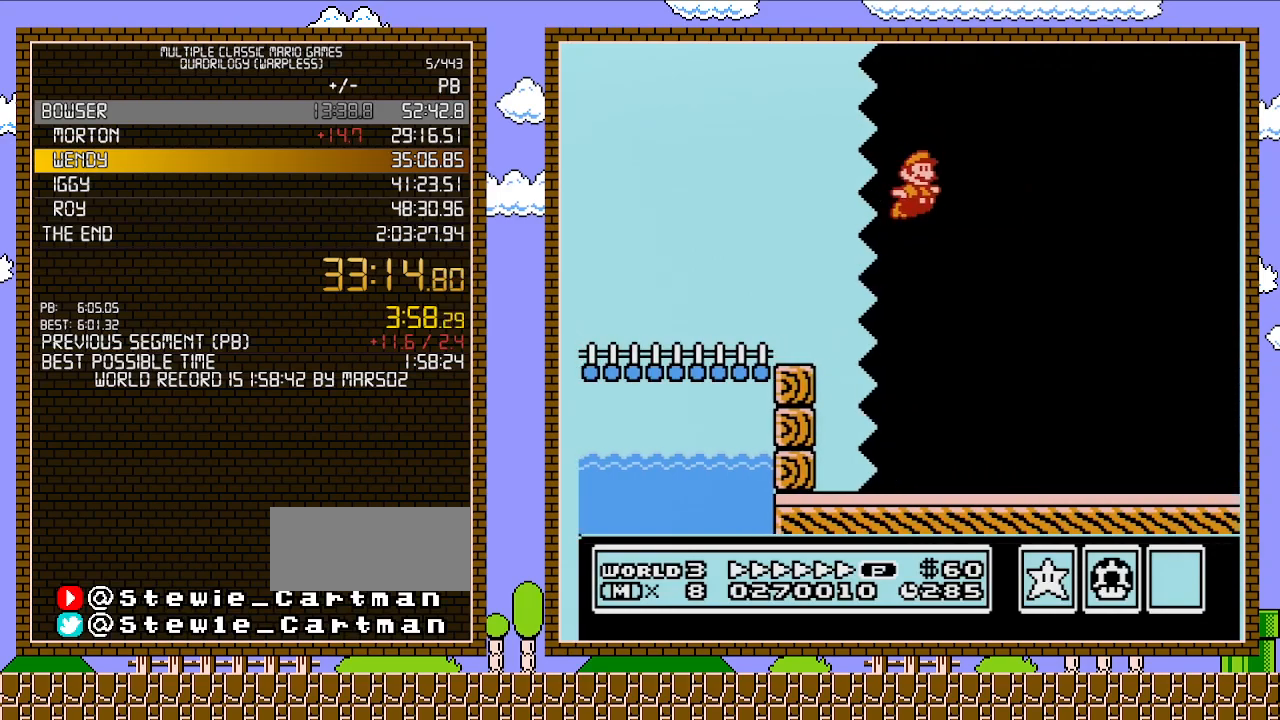
{"buttons": ["B", "DPAD_RIGHT"], "events": []}
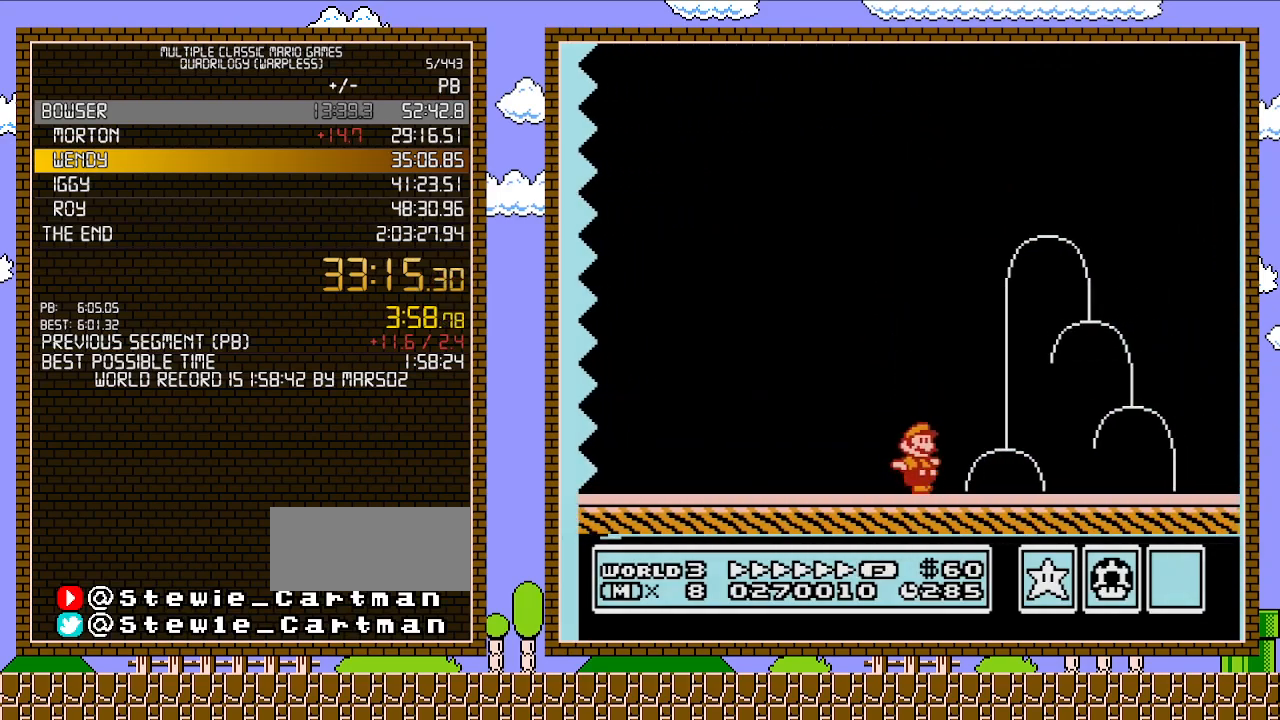
{"buttons": ["A", "B", "DPAD_RIGHT"], "events": [[400, "A", "down"]]}
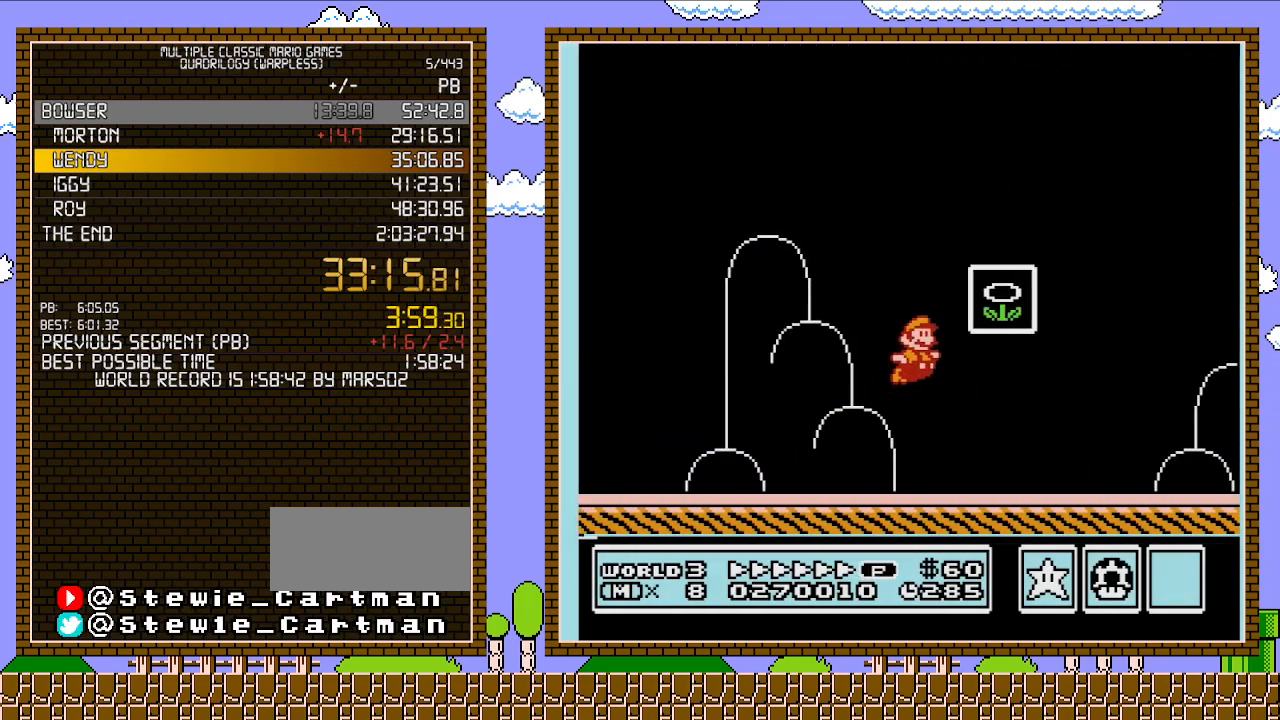
{"buttons": [], "events": [[233, "A", "up"], [333, "B", "up"], [333, "DPAD_RIGHT", "up"]]}